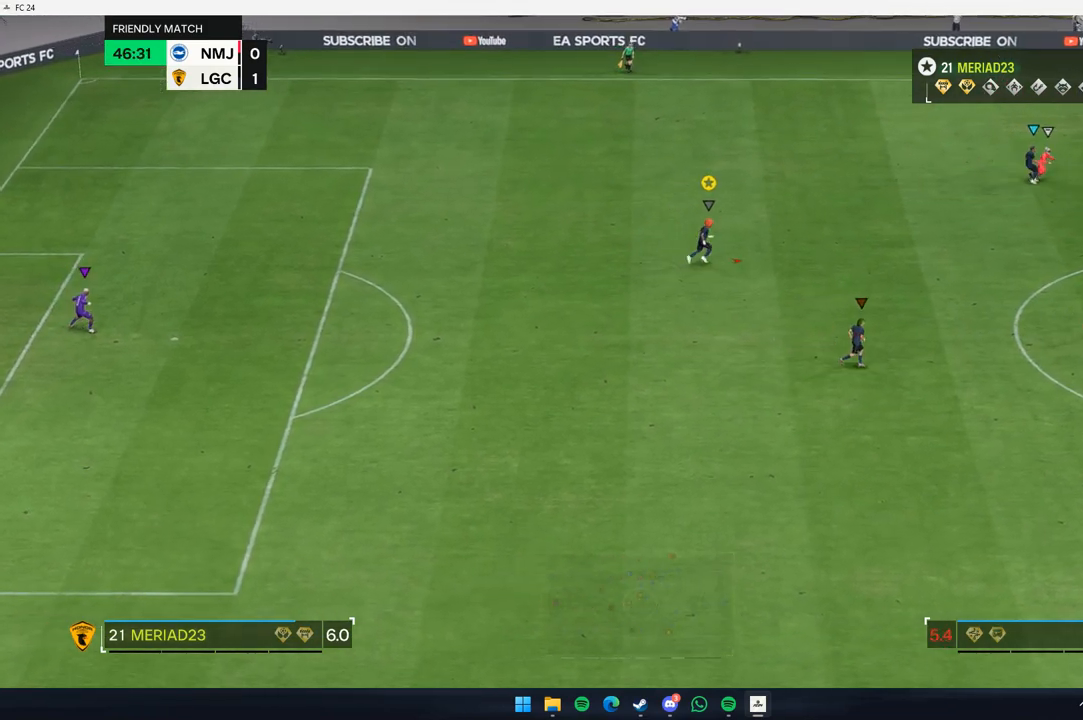
Gameplay with a controller (Xbox layout); each line is a JSON object with the inputs held at the frame after it (dt_ms = milliseconds from this image to that frame). "events" lists button and stick changes between this image and that frame as [ms after this image, input, new state], when the widget could be followed in between. Not read: L3 R3 right_stick.
{"dt_ms": 500, "buttons": [], "left_stick": "up-right", "events": []}
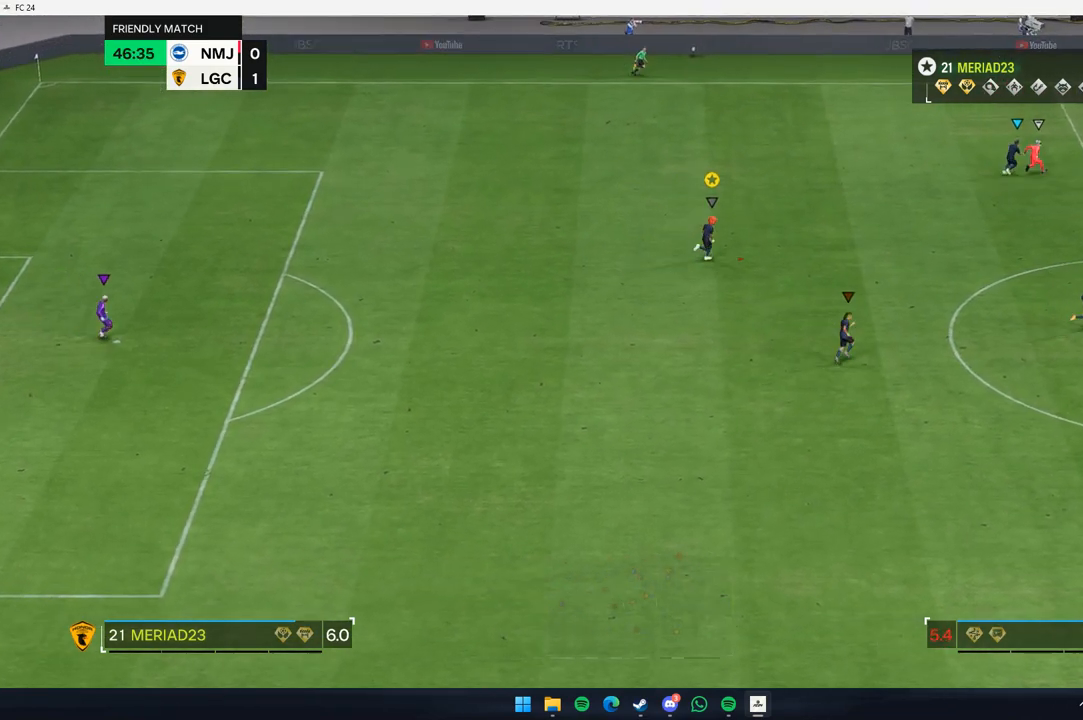
{"dt_ms": 500, "buttons": [], "left_stick": "up-right", "events": []}
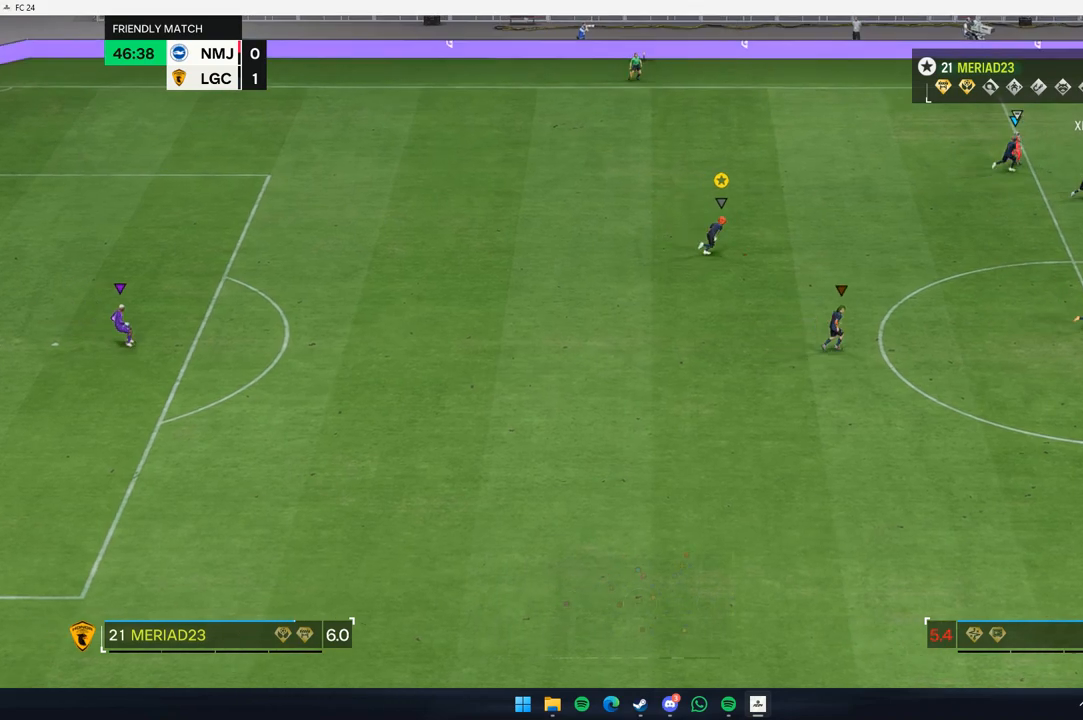
{"dt_ms": 500, "buttons": [], "left_stick": "up-right", "events": []}
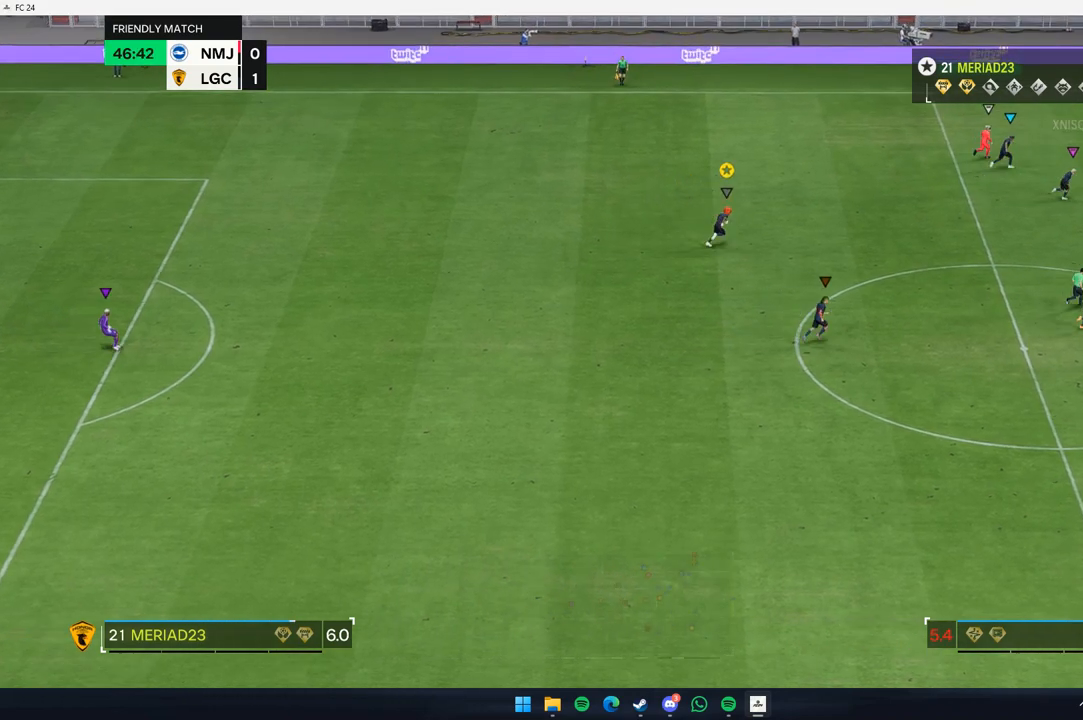
{"dt_ms": 500, "buttons": ["L2"], "left_stick": "right", "events": [[317, "left_stick", "right"], [433, "L2", "down"]]}
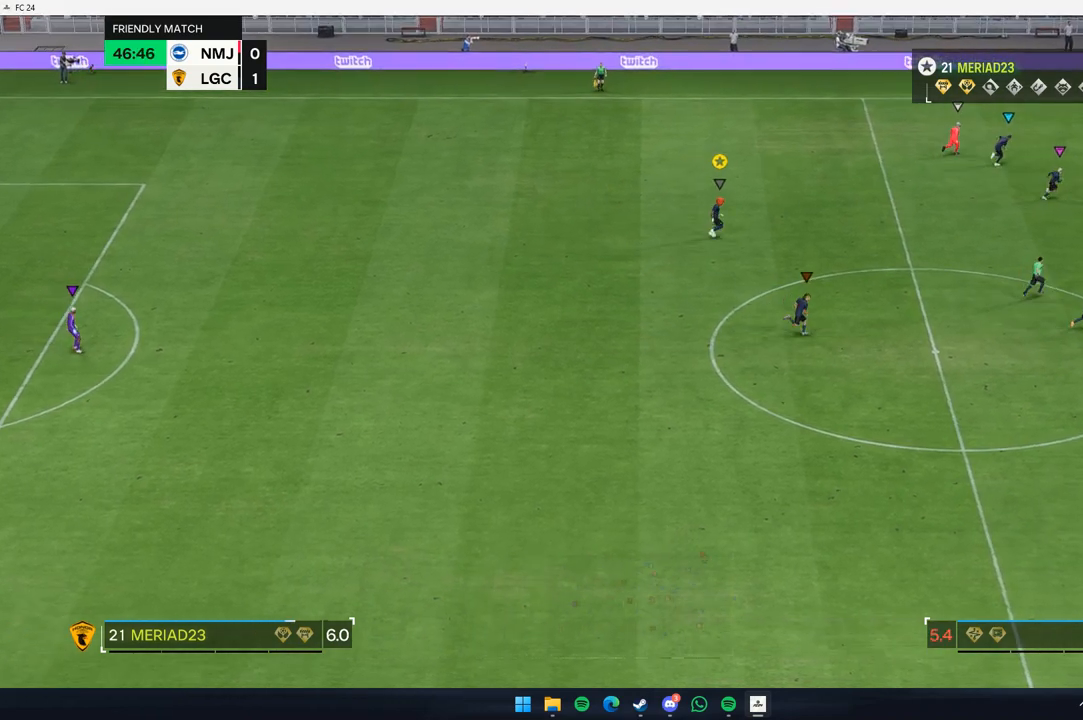
{"dt_ms": 500, "buttons": [], "left_stick": "right", "events": [[283, "L2", "up"]]}
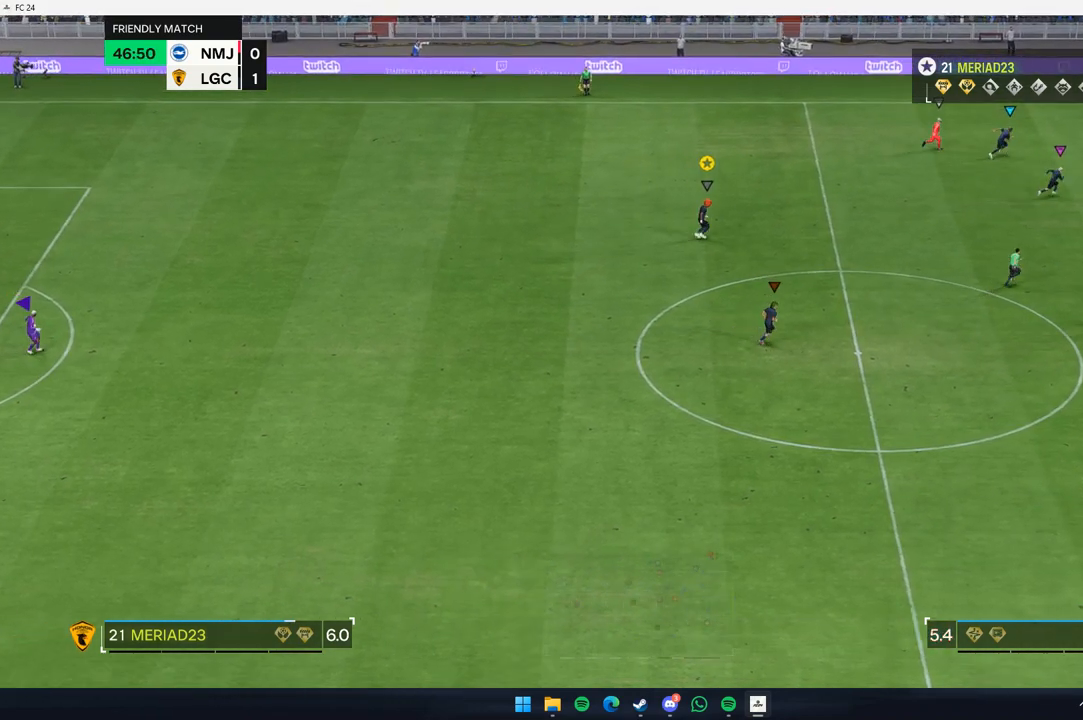
{"dt_ms": 500, "buttons": [], "left_stick": "right", "events": []}
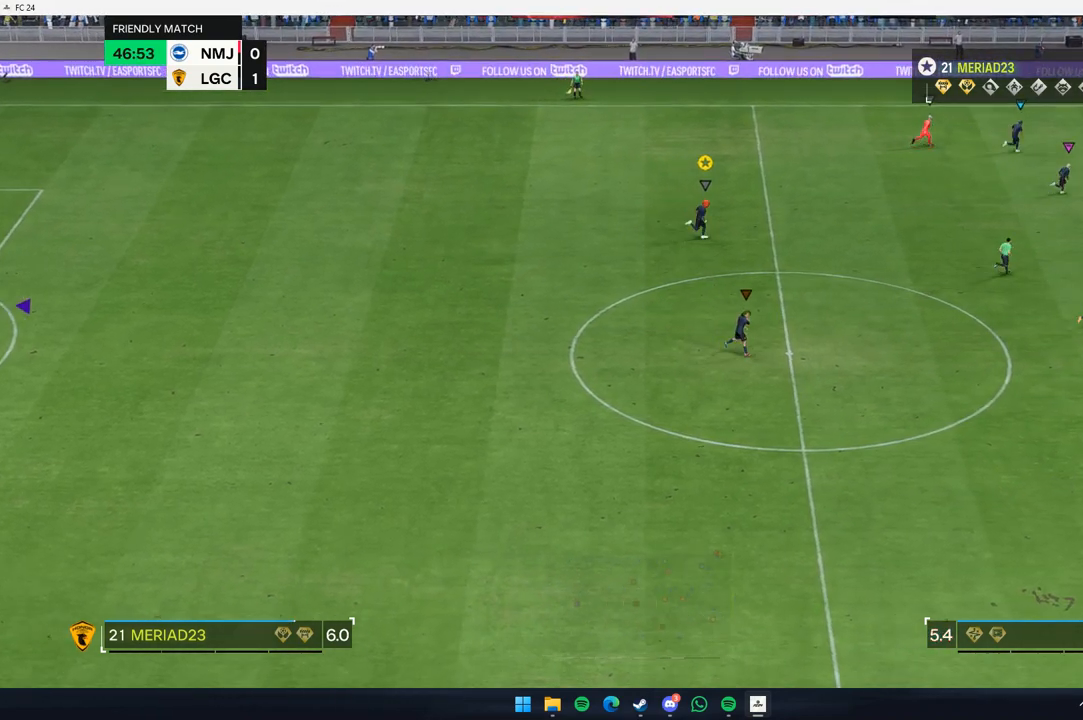
{"dt_ms": 500, "buttons": [], "left_stick": "center", "events": [[433, "left_stick", "center"]]}
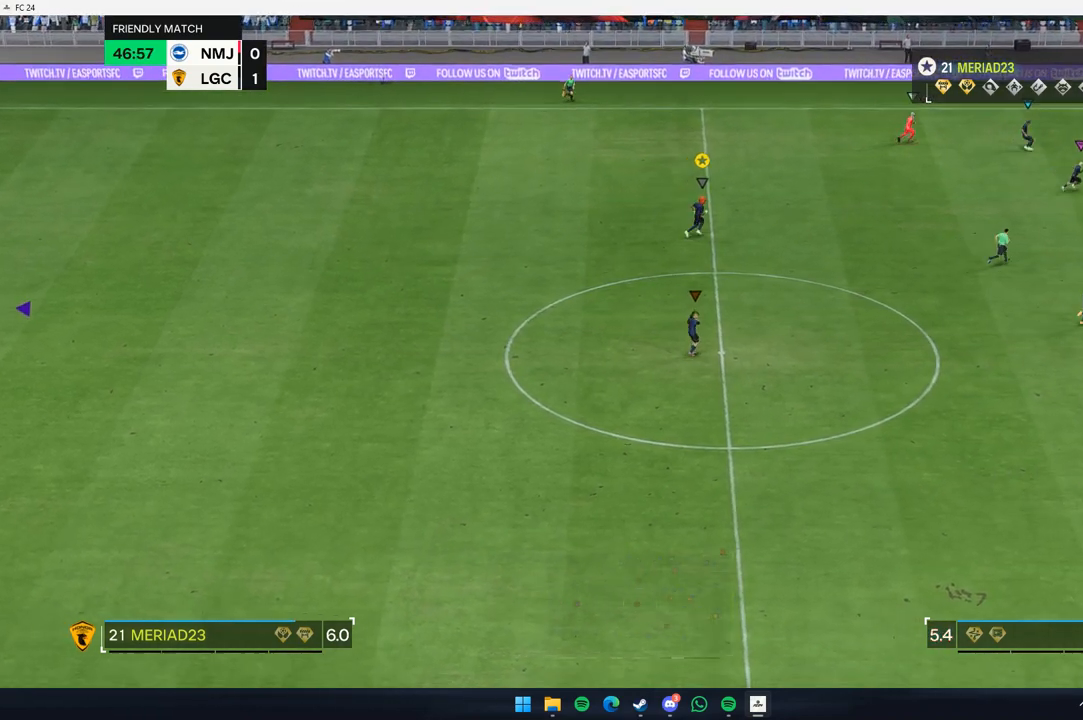
{"dt_ms": 500, "buttons": ["L2"], "left_stick": "right", "events": [[200, "L2", "down"], [267, "left_stick", "right"]]}
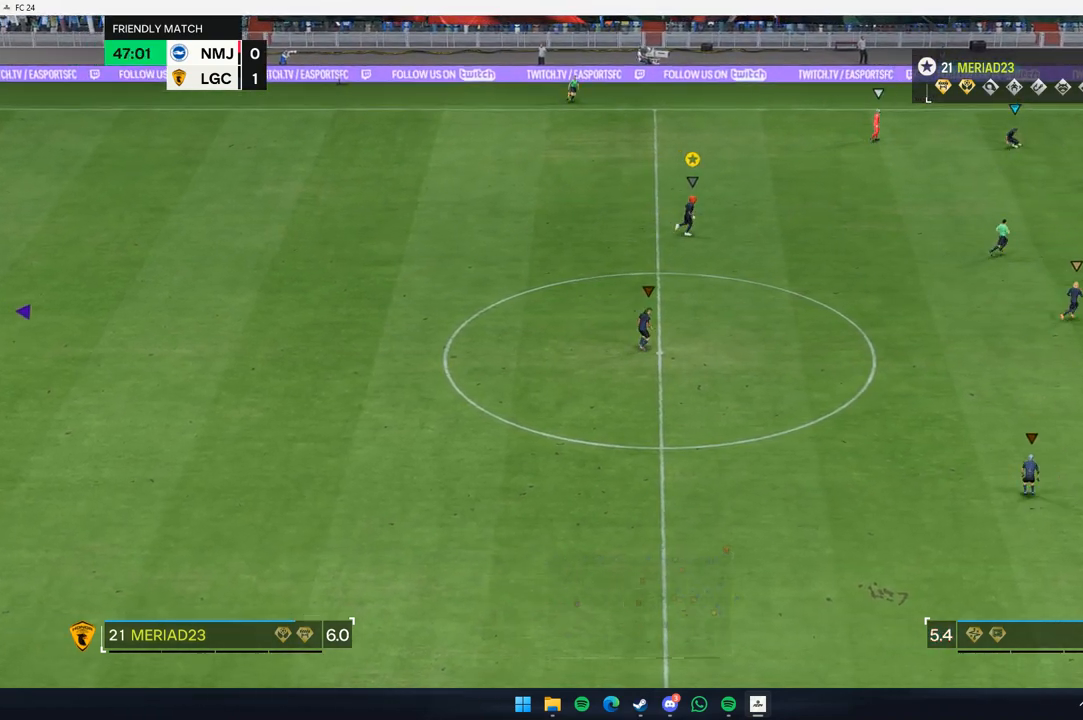
{"dt_ms": 1000, "buttons": ["L2"], "left_stick": "center"}
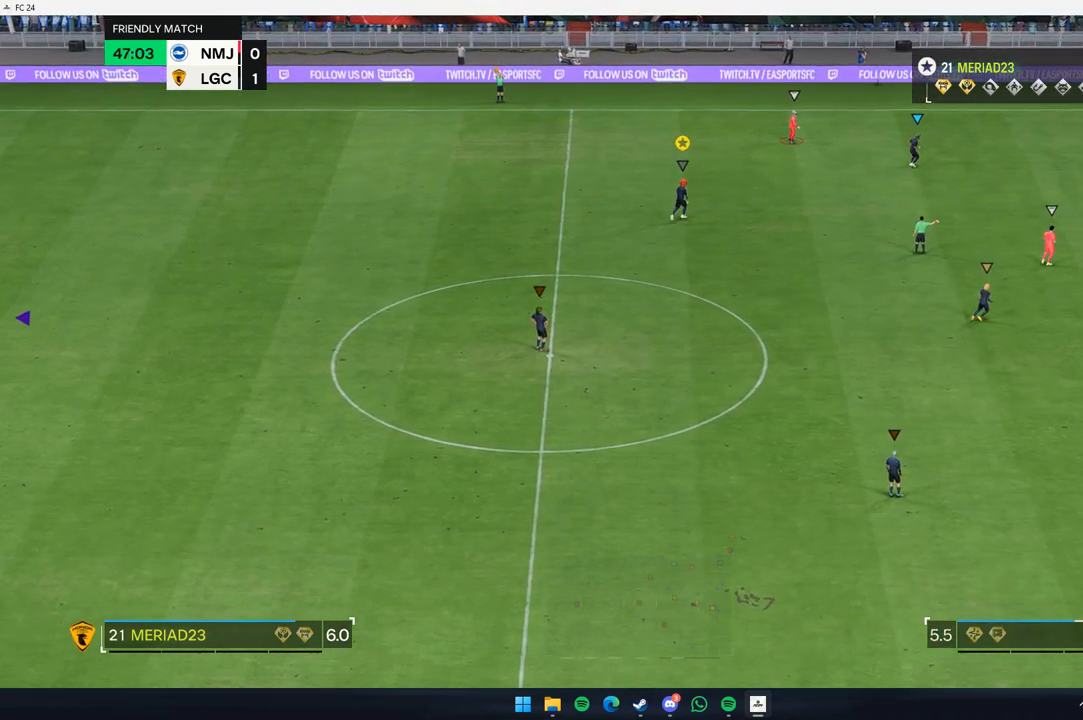
{"dt_ms": 500, "buttons": [], "left_stick": "down-right", "events": [[233, "left_stick", "down-right"], [250, "L2", "up"]]}
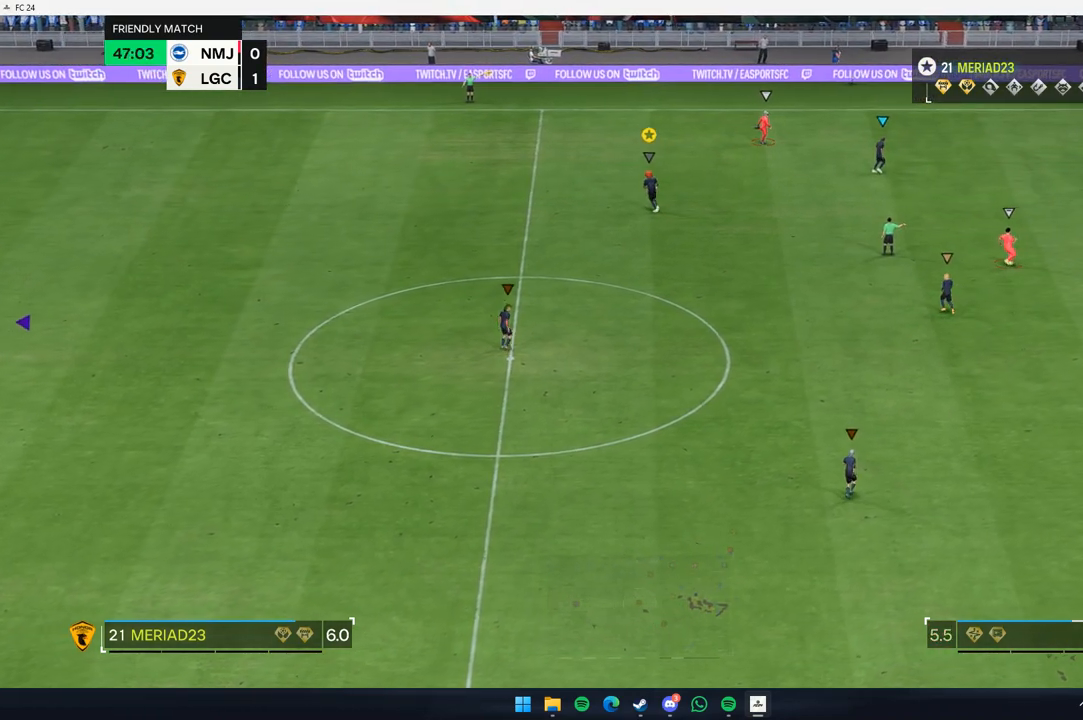
{"dt_ms": 500, "buttons": [], "left_stick": "center", "events": [[17, "left_stick", "center"]]}
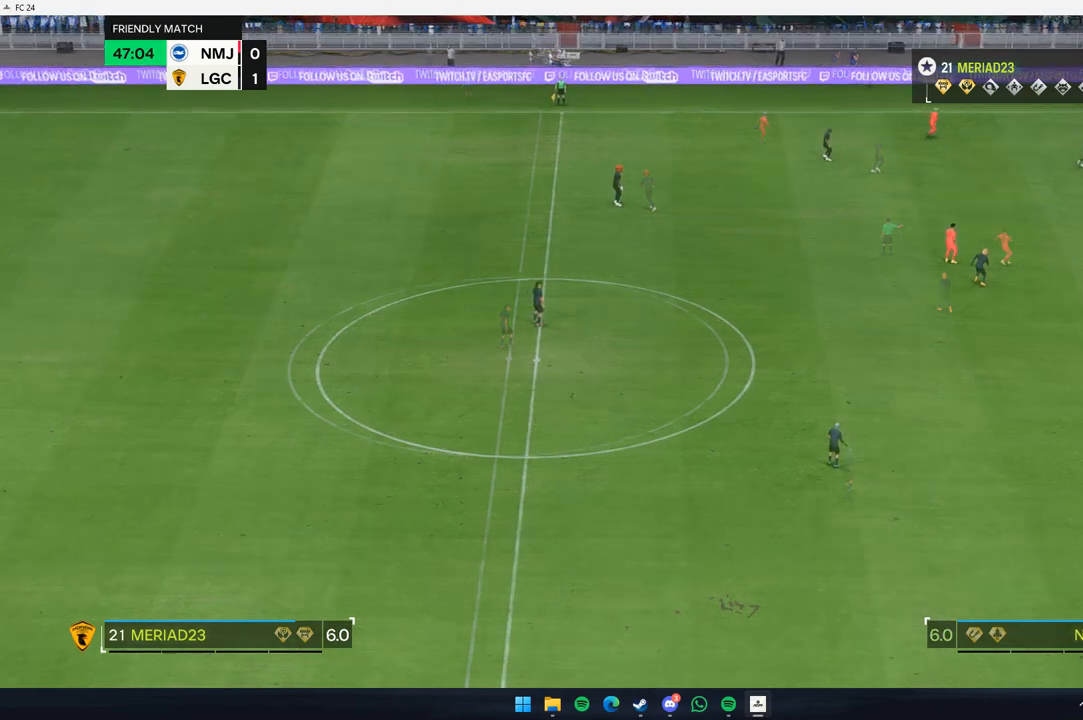
{"dt_ms": 500, "buttons": [], "left_stick": "center", "events": []}
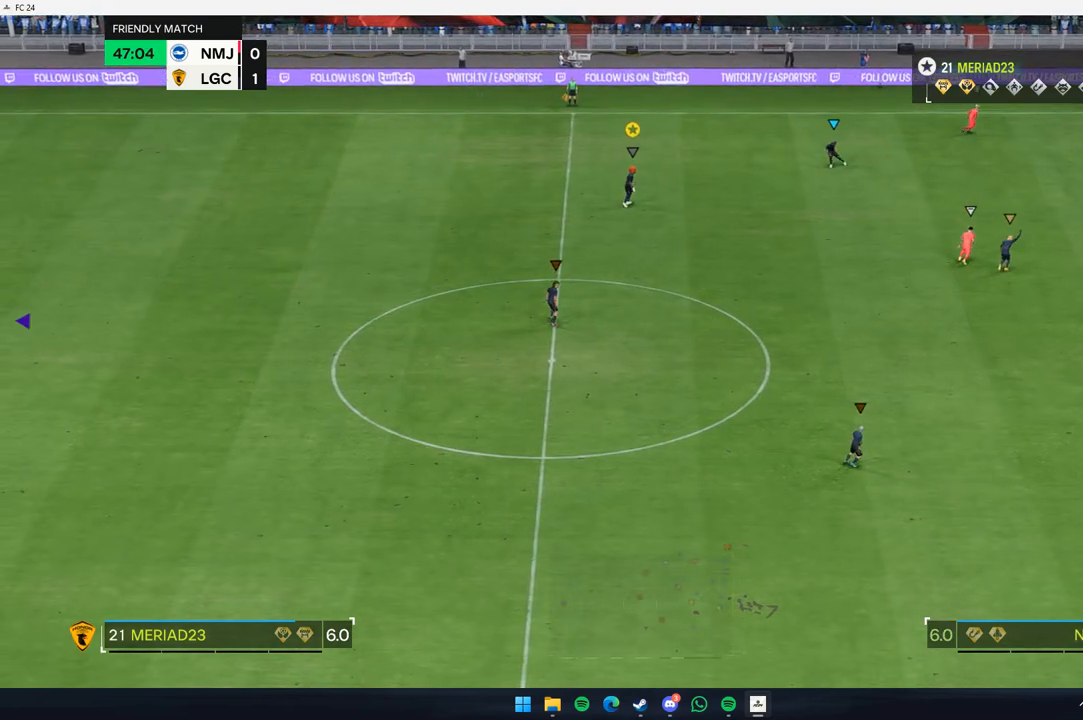
{"dt_ms": 500, "buttons": [], "left_stick": "right", "events": [[450, "left_stick", "right"]]}
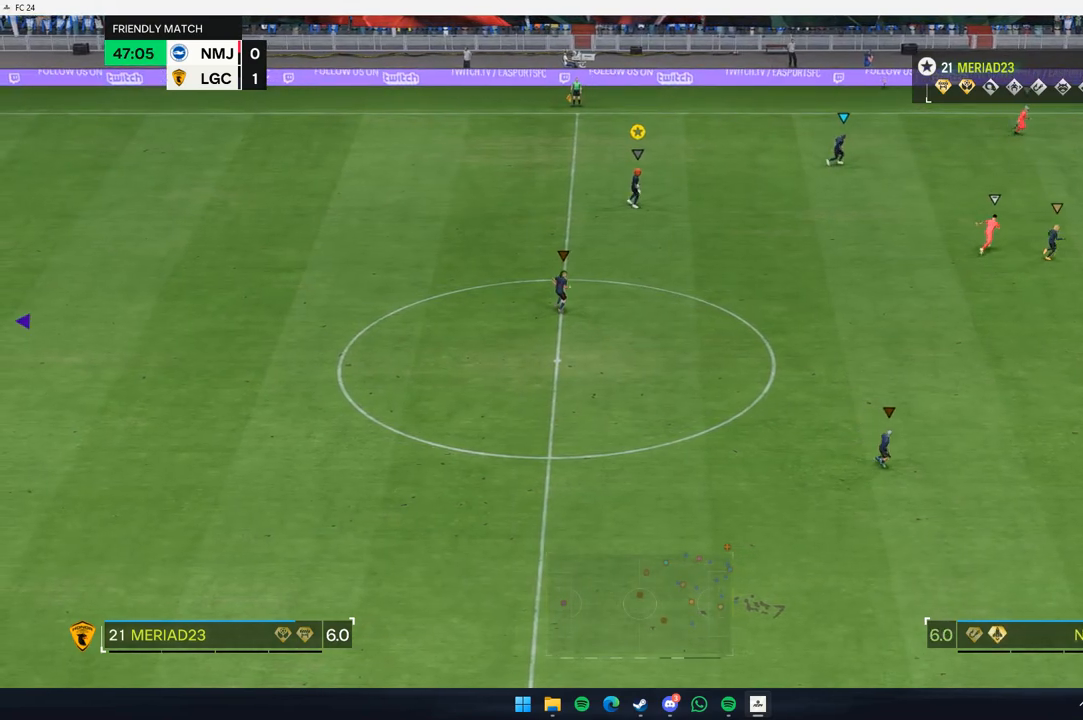
{"dt_ms": 500, "buttons": [], "left_stick": "down-right", "events": [[400, "left_stick", "down-right"]]}
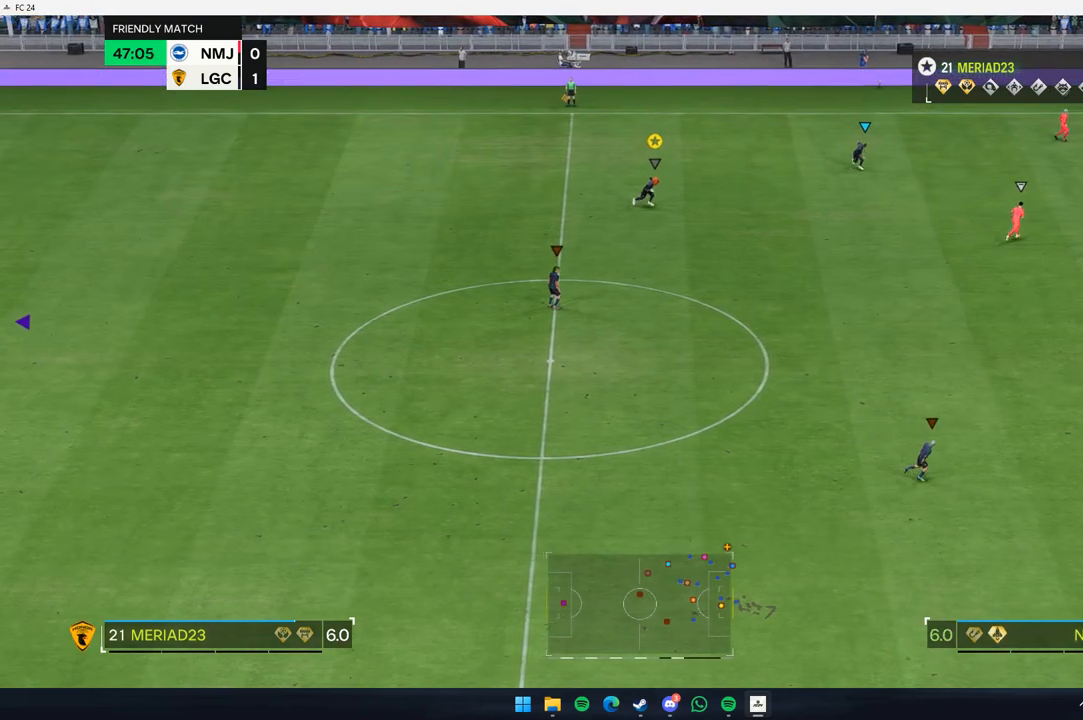
{"dt_ms": 500, "buttons": ["L2"], "left_stick": "right", "events": [[150, "L2", "down"], [300, "left_stick", "right"]]}
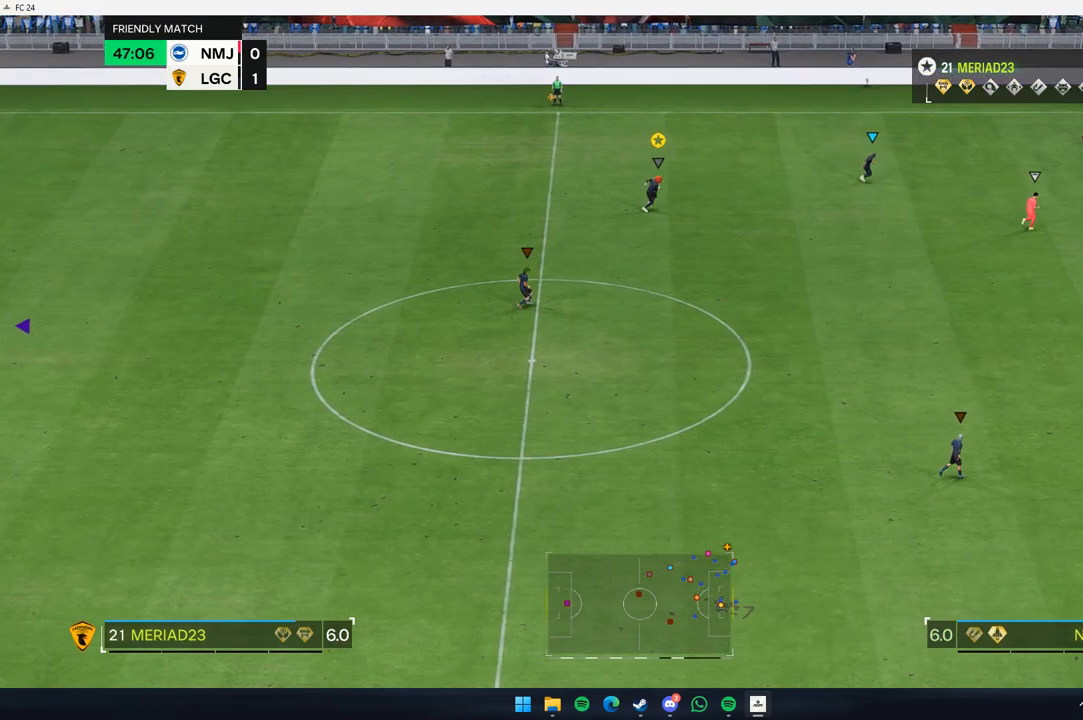
{"dt_ms": 500, "buttons": ["L2"], "left_stick": "right", "events": []}
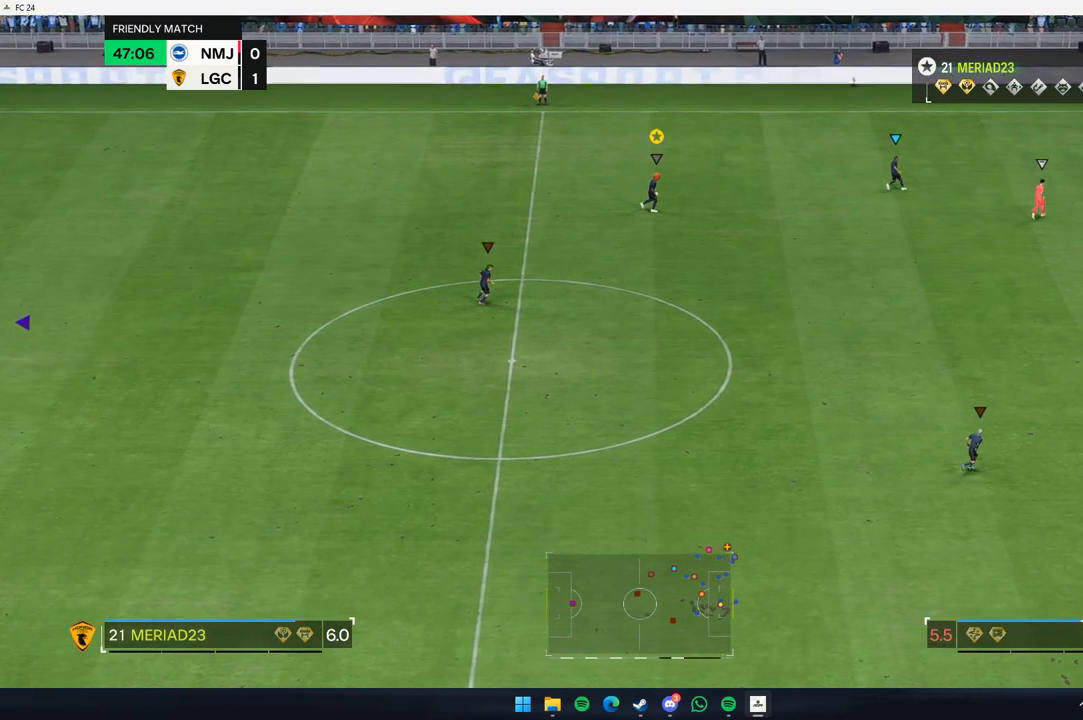
{"dt_ms": 500, "buttons": [], "left_stick": "center", "events": [[50, "left_stick", "up-right"], [133, "L2", "up"], [183, "L2", "down"], [233, "left_stick", "right"], [333, "left_stick", "center"], [433, "L2", "up"]]}
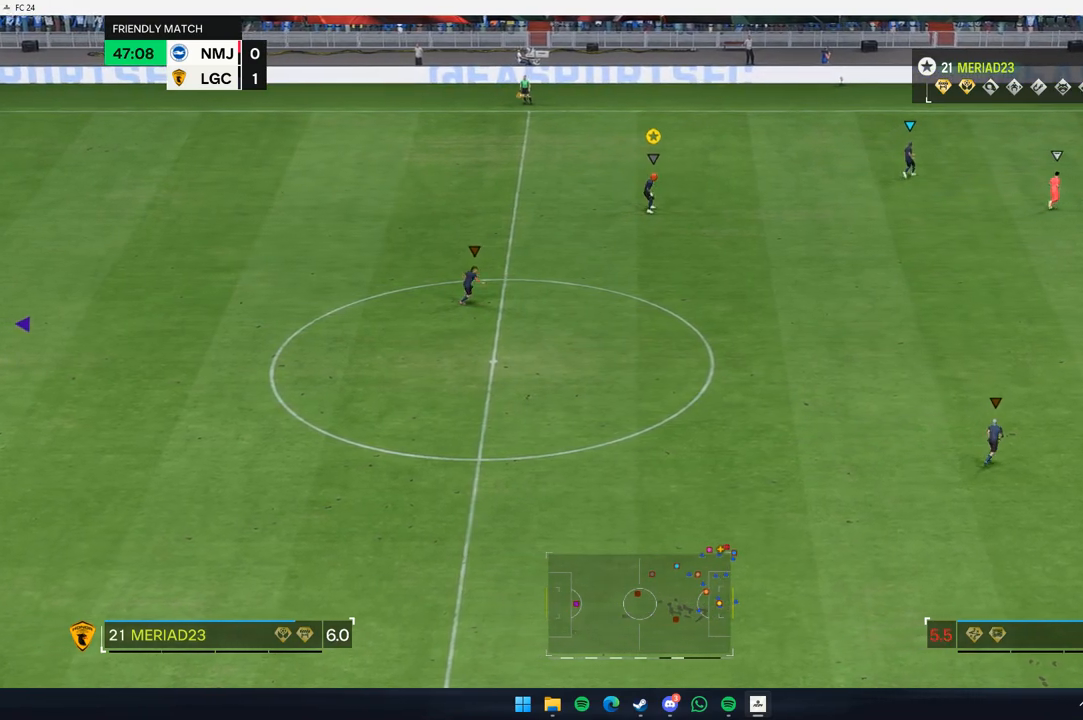
{"dt_ms": 500, "buttons": [], "left_stick": "up-right", "events": [[467, "left_stick", "up-right"]]}
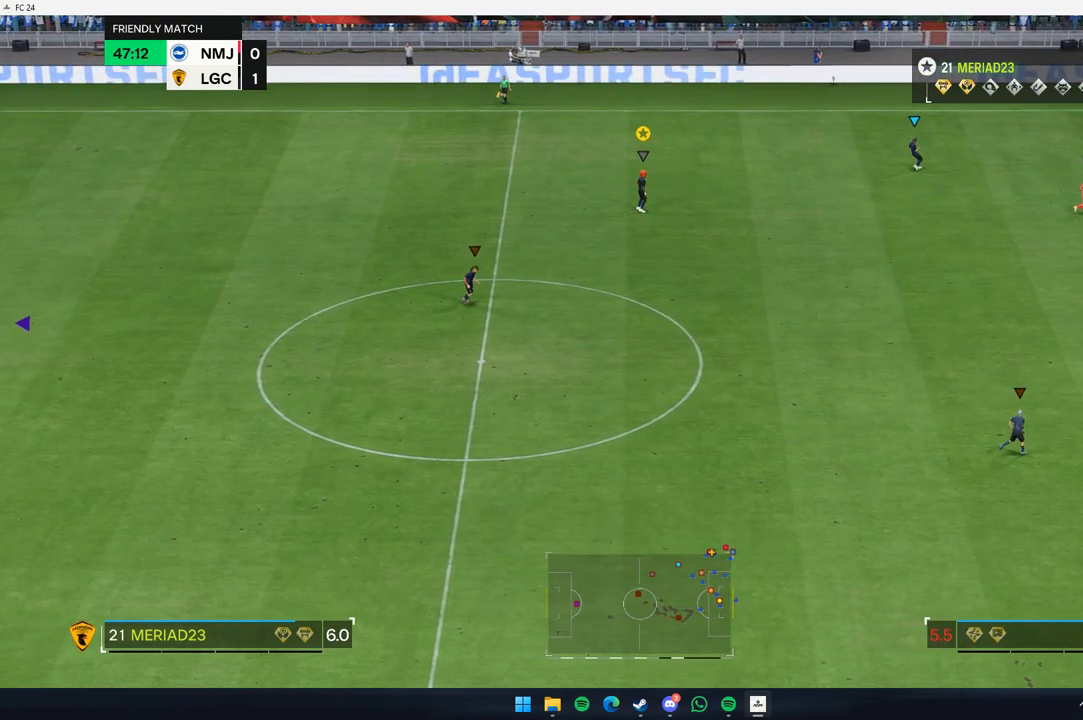
{"dt_ms": 500, "buttons": [], "left_stick": "center", "events": [[150, "left_stick", "center"]]}
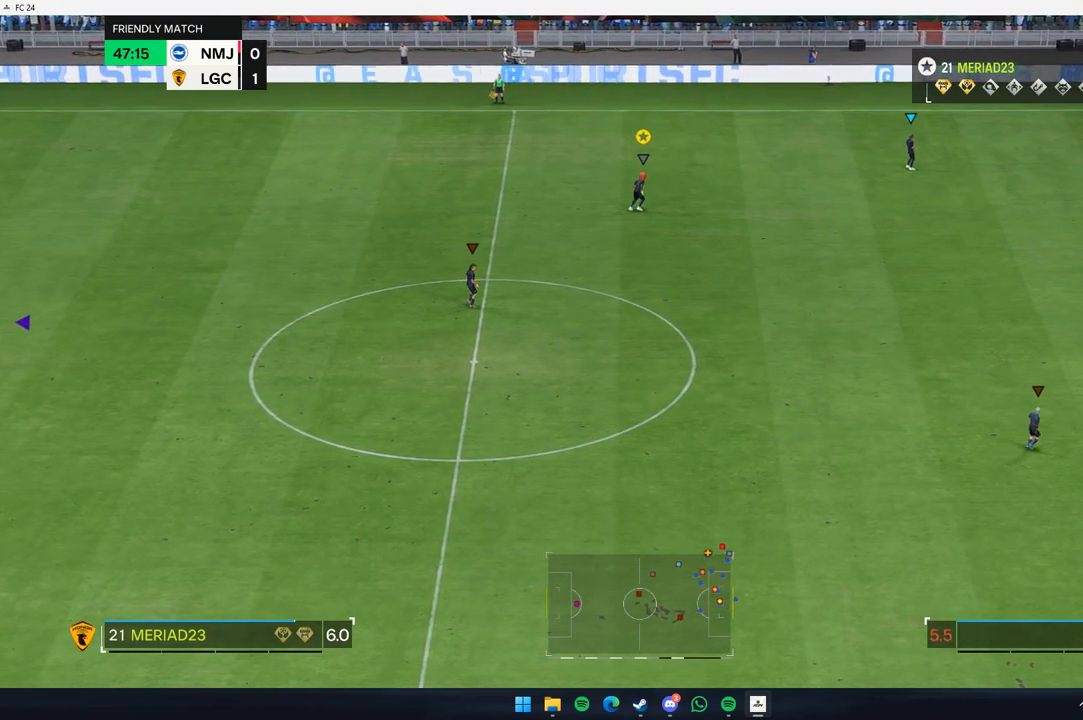
{"dt_ms": 500, "buttons": [], "left_stick": "up-left", "events": [[233, "left_stick", "up-left"]]}
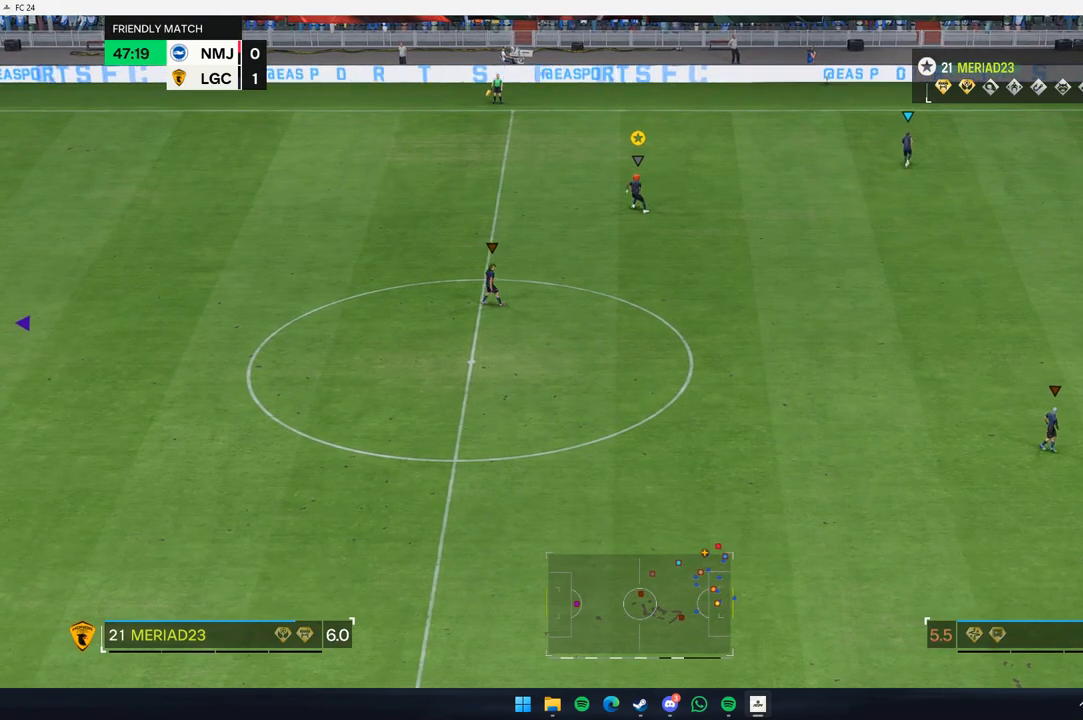
{"dt_ms": 500, "buttons": [], "left_stick": "up-right", "events": [[233, "left_stick", "up"], [333, "left_stick", "up-right"]]}
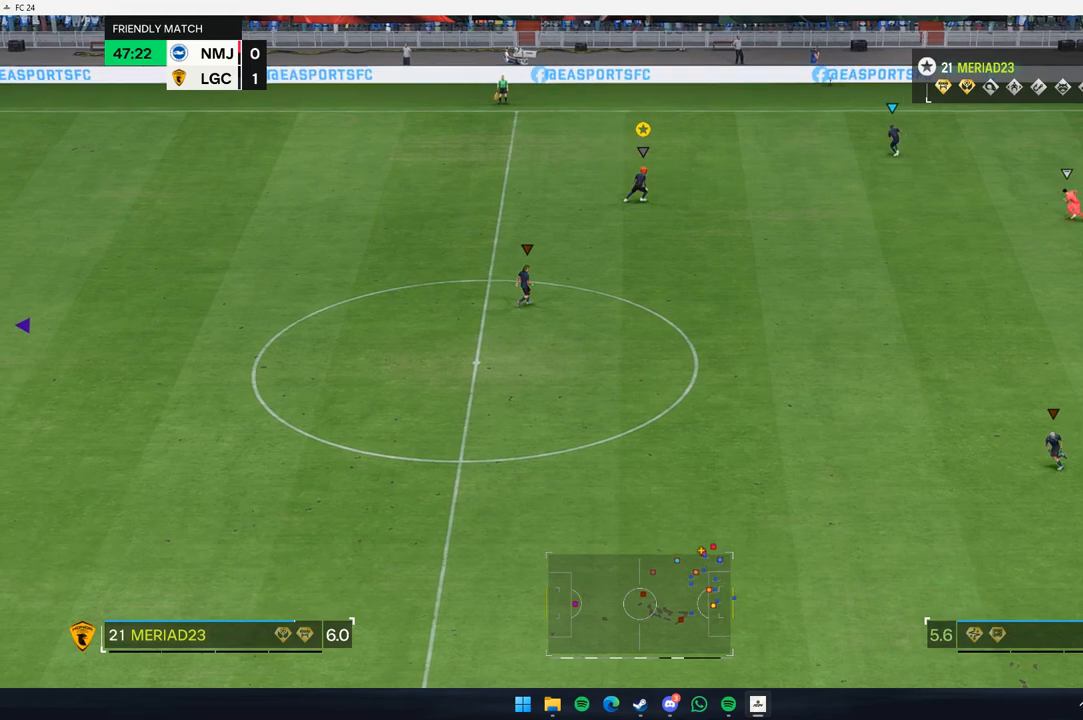
{"dt_ms": 500, "buttons": ["L2"], "left_stick": "center", "events": [[33, "left_stick", "center"], [133, "L2", "down"], [200, "L2", "up"], [283, "L2", "down"], [400, "L2", "up"], [450, "L2", "down"]]}
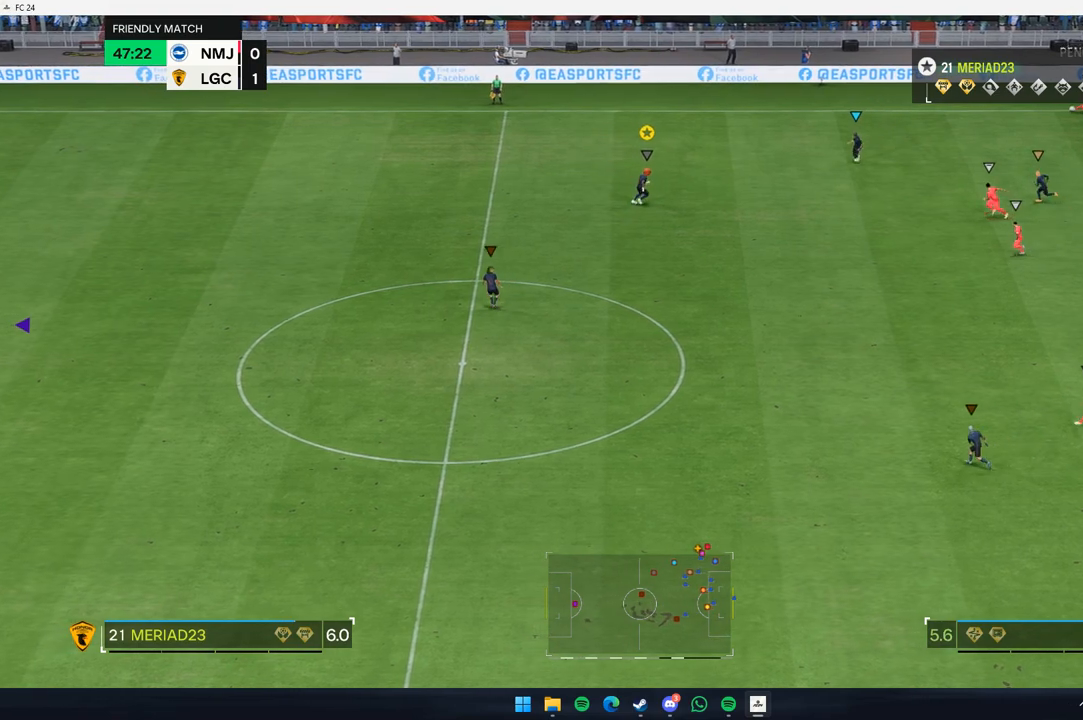
{"dt_ms": 500, "buttons": [], "left_stick": "center", "events": [[283, "L2", "up"]]}
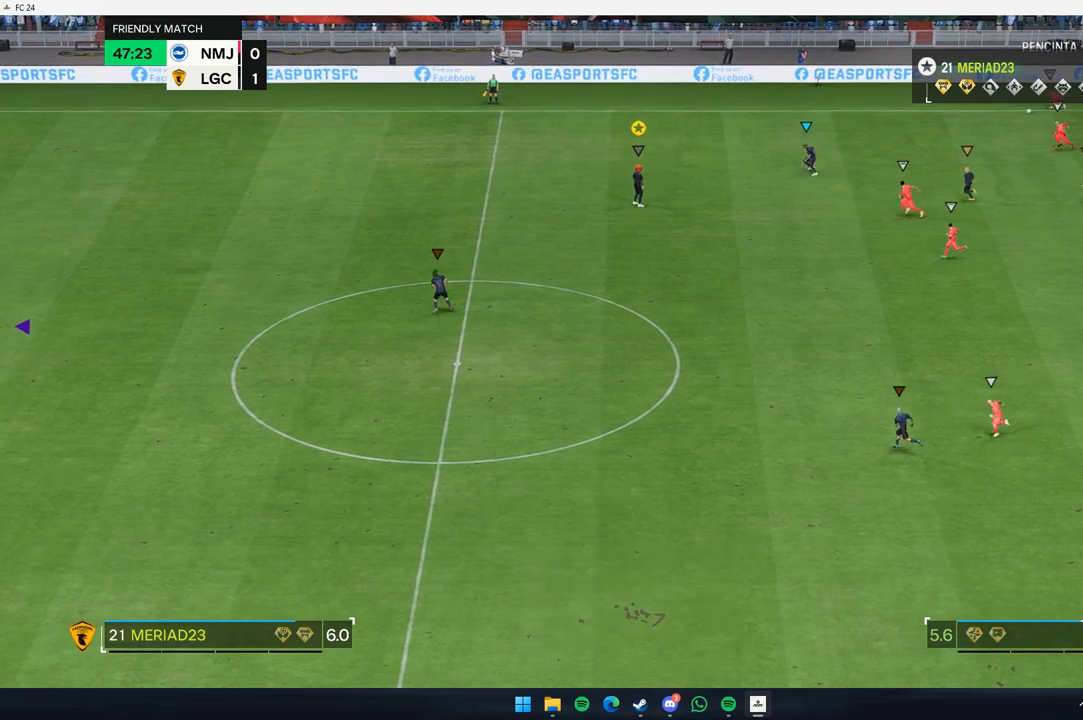
{"dt_ms": 500, "buttons": [], "left_stick": "up-left", "events": [[133, "left_stick", "up-left"]]}
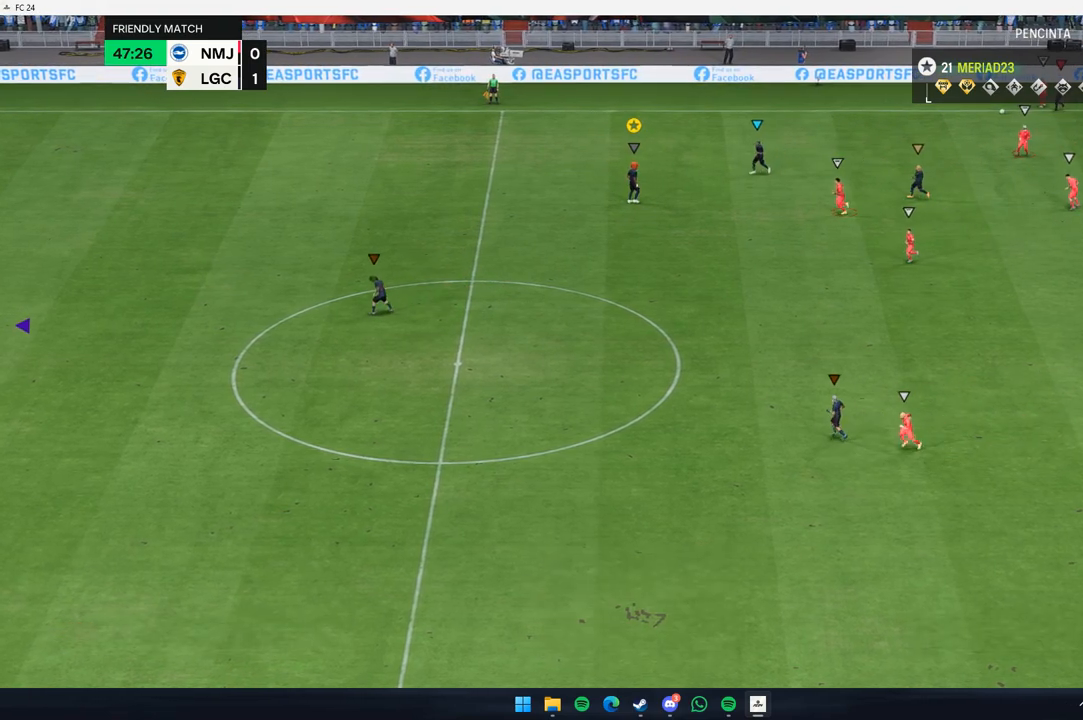
{"dt_ms": 500, "buttons": [], "left_stick": "center", "events": [[33, "left_stick", "center"]]}
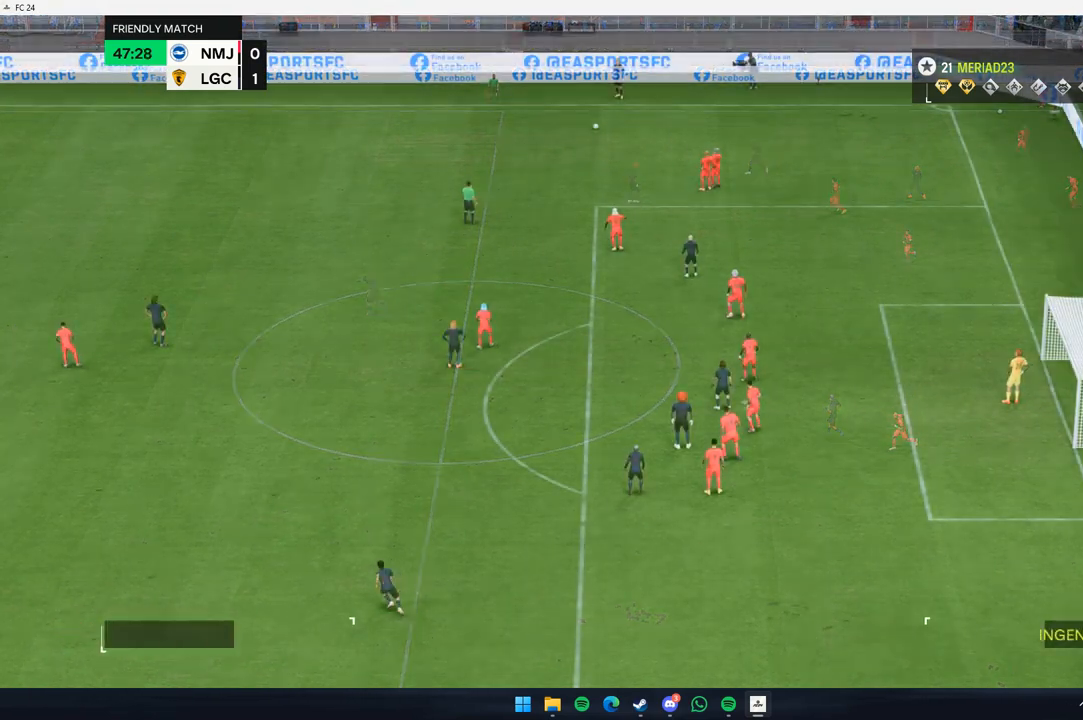
{"dt_ms": 500, "buttons": [], "left_stick": "up", "events": [[400, "left_stick", "up"]]}
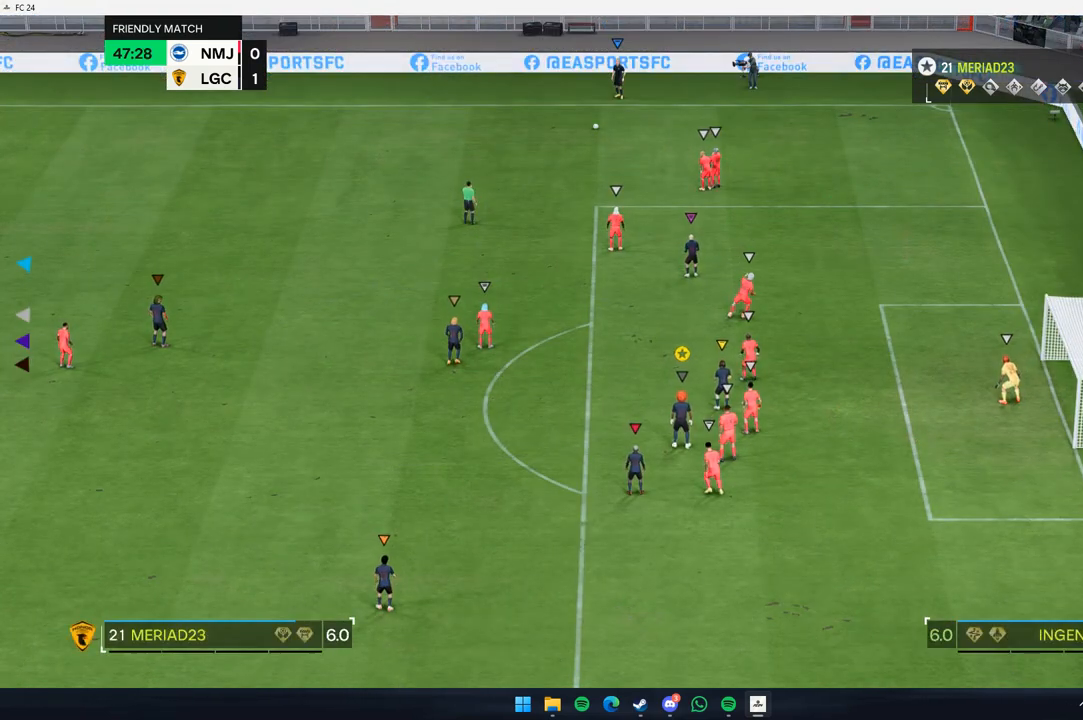
{"dt_ms": 500, "buttons": [], "left_stick": "up", "events": []}
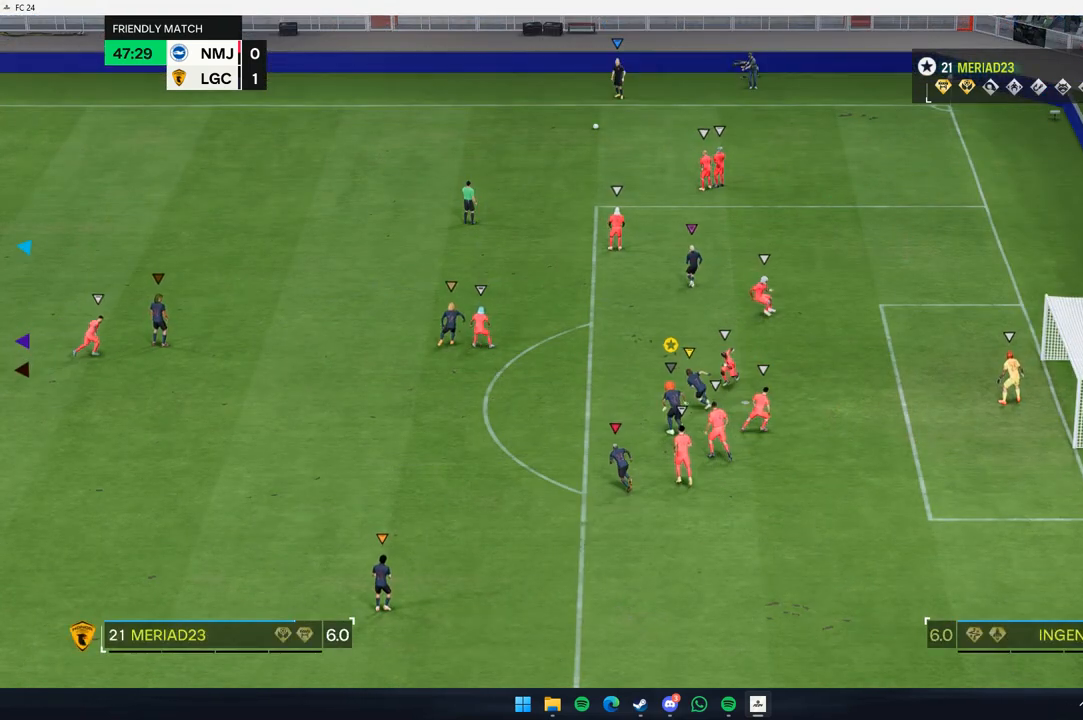
{"dt_ms": 500, "buttons": [], "left_stick": "center", "events": [[33, "left_stick", "center"]]}